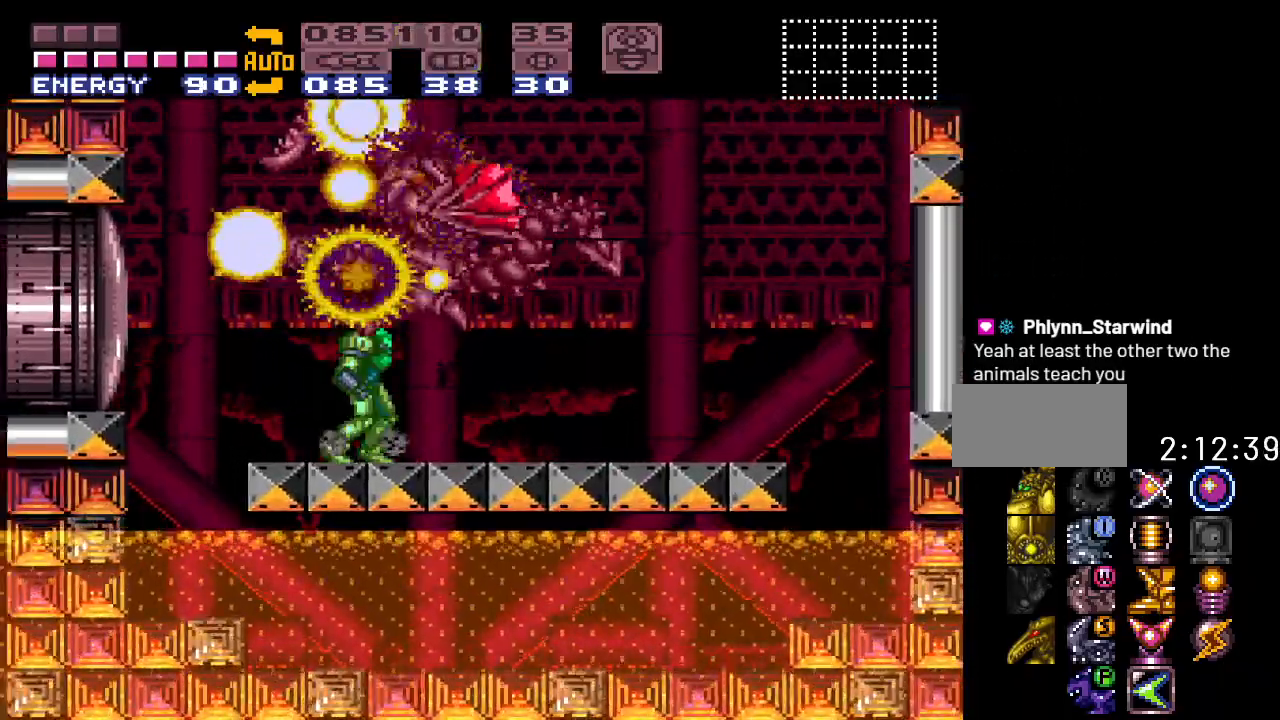
Gameplay with a controller (Nintendo layout); each line is a JSON object with the inputs held at the frame after it. "events" lists button and stick changes between this image and that frame as [ms after this image, input, new state], when the widget could be followed in between. Not read: L3 R3.
{"buttons": [], "events": []}
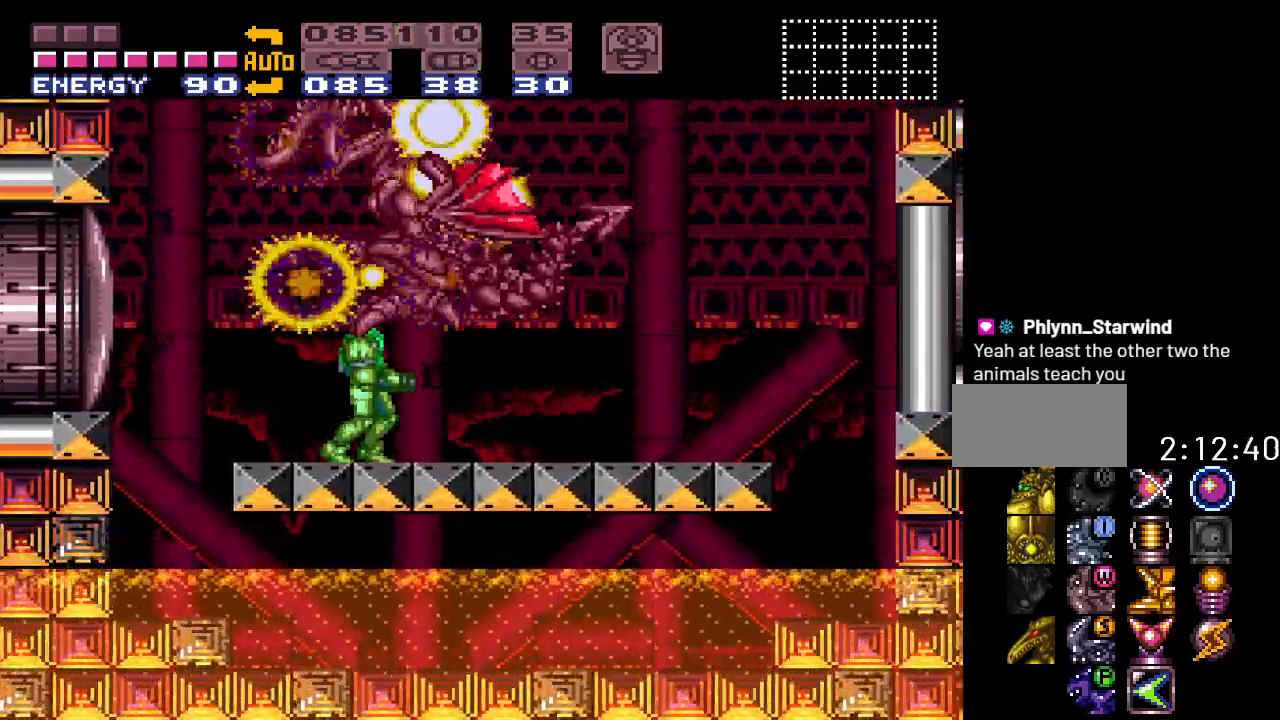
{"buttons": [], "events": []}
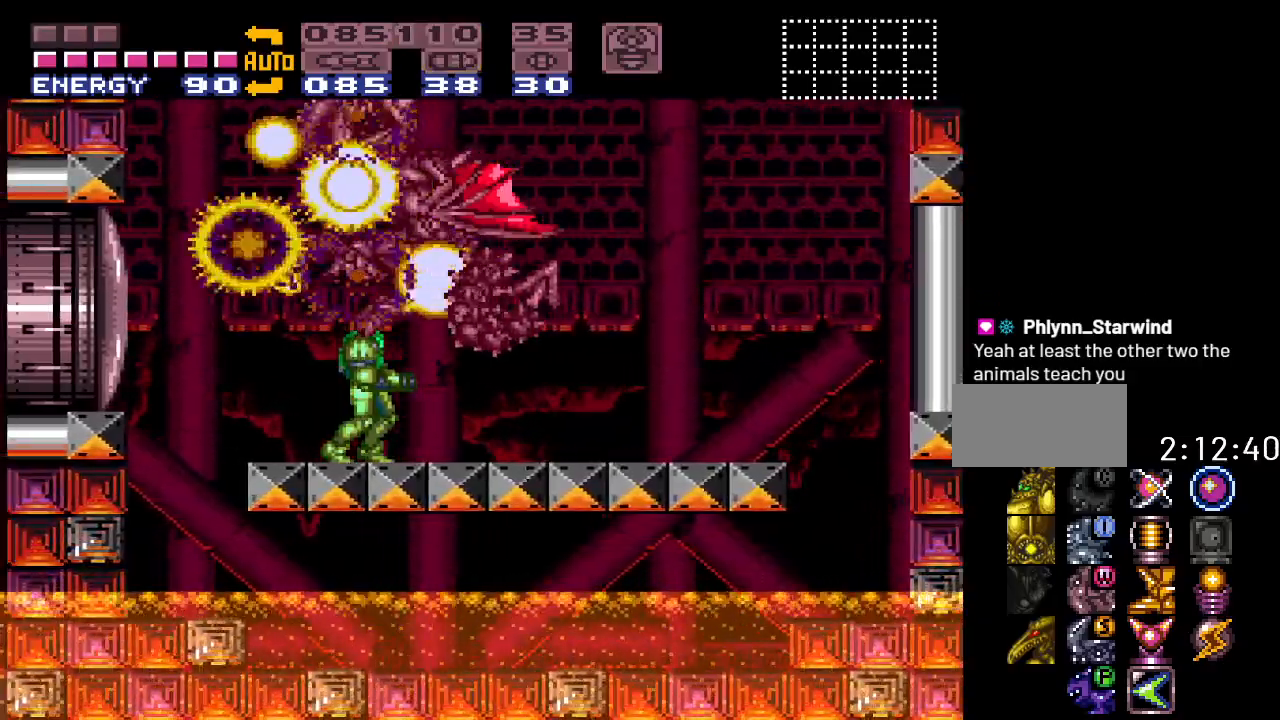
{"buttons": [], "events": []}
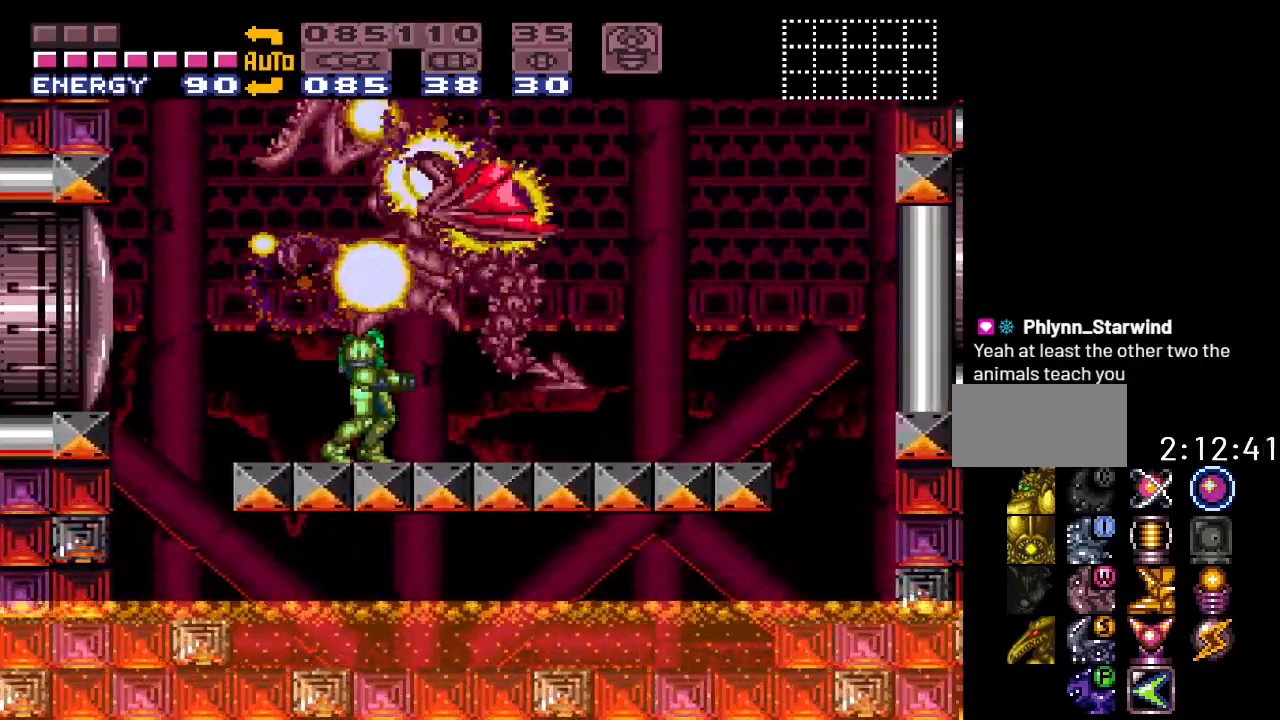
{"buttons": [], "events": []}
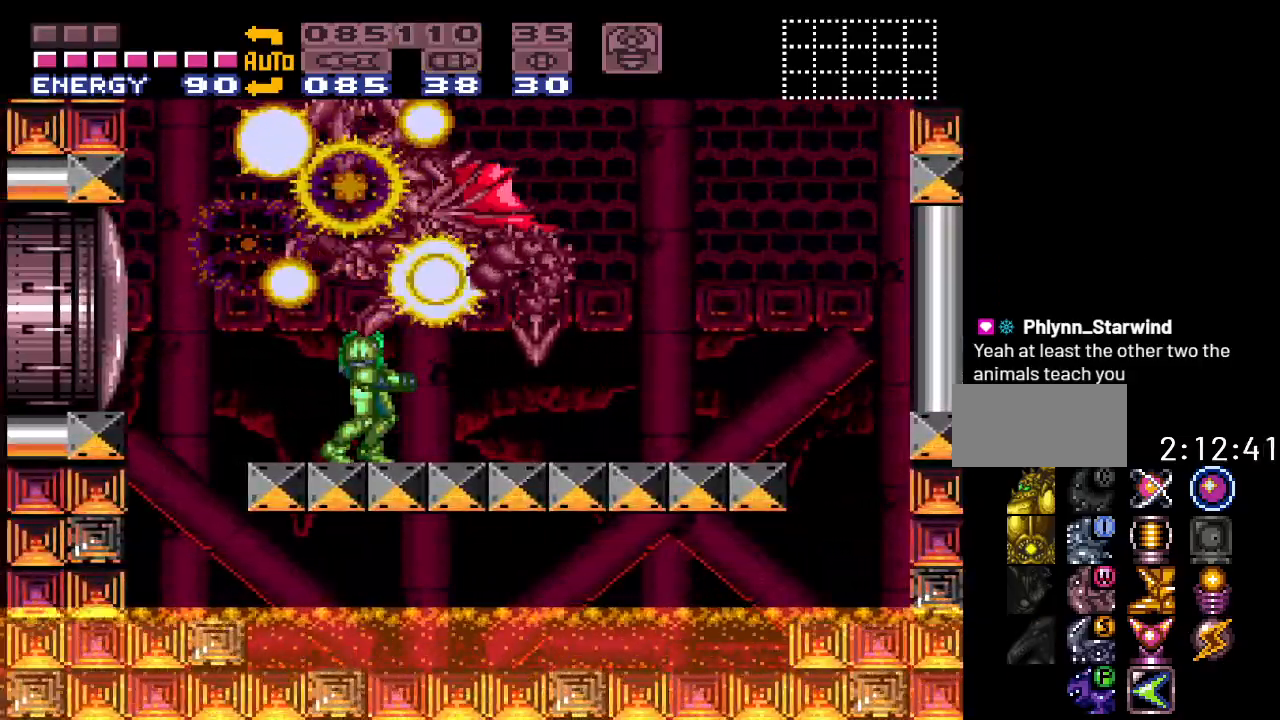
{"buttons": [], "events": []}
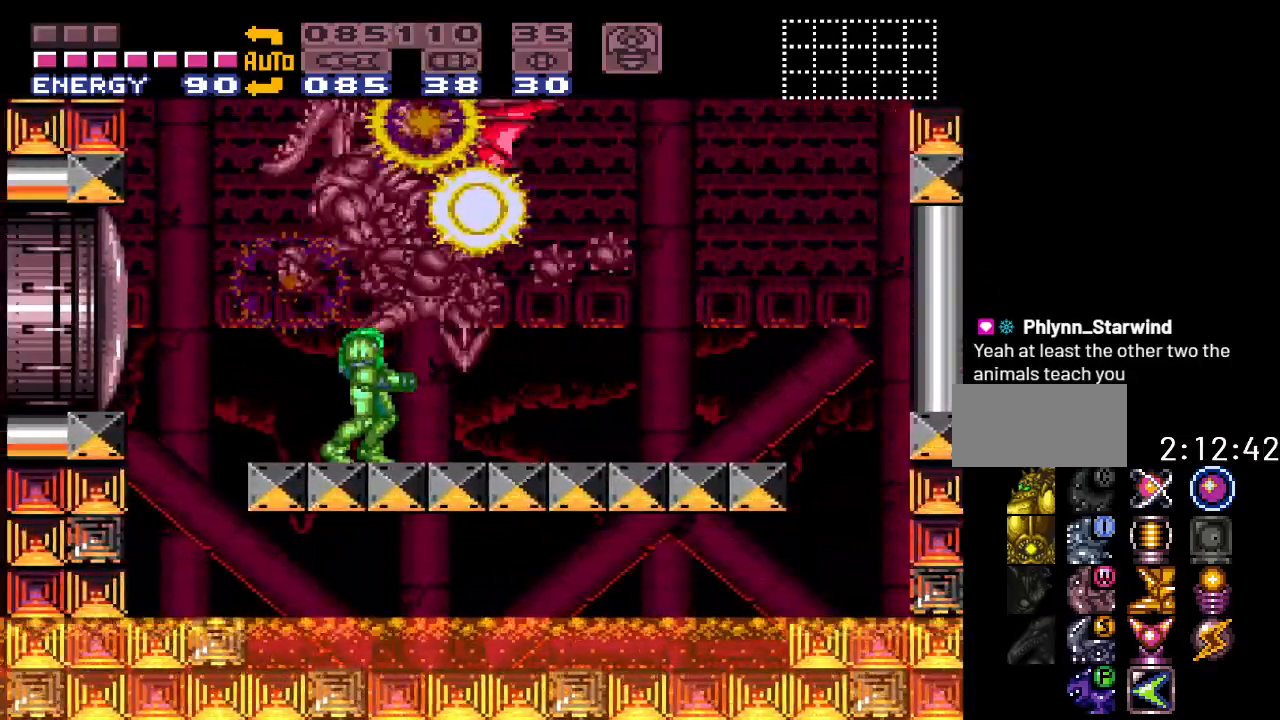
{"buttons": [], "events": []}
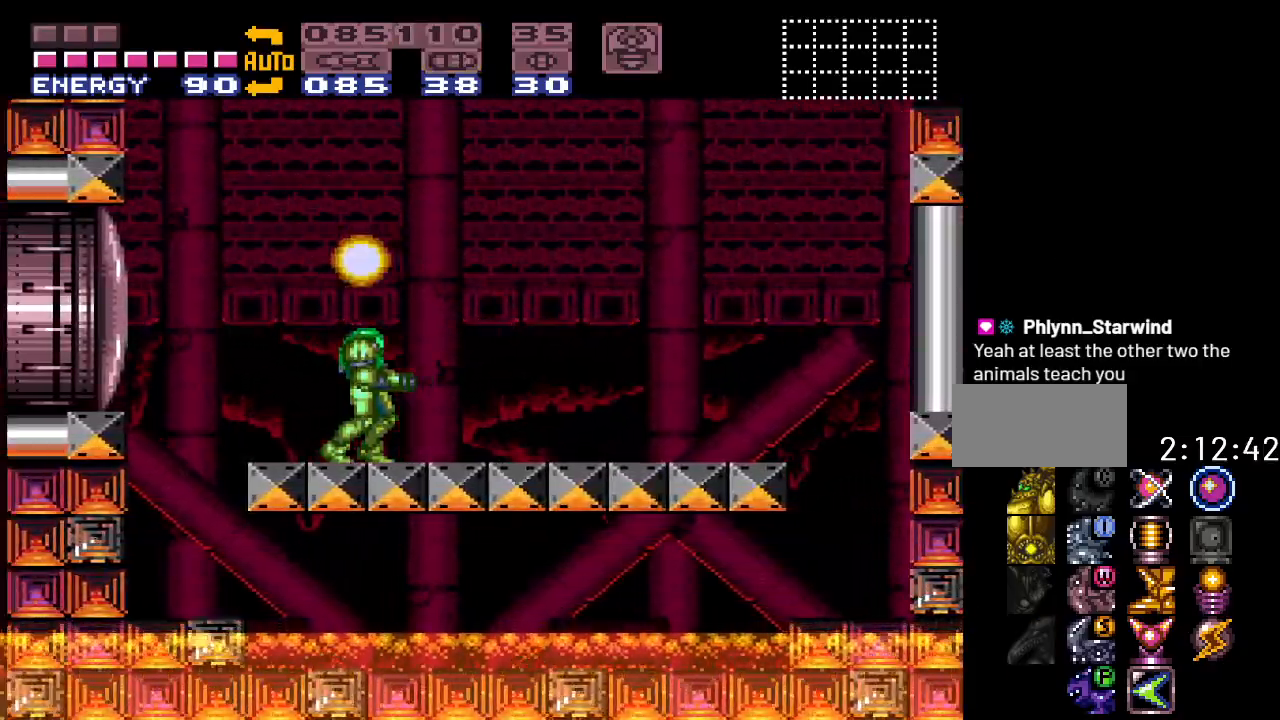
{"buttons": [], "events": [[100, "DPAD_RIGHT", "down"], [400, "DPAD_RIGHT", "up"]]}
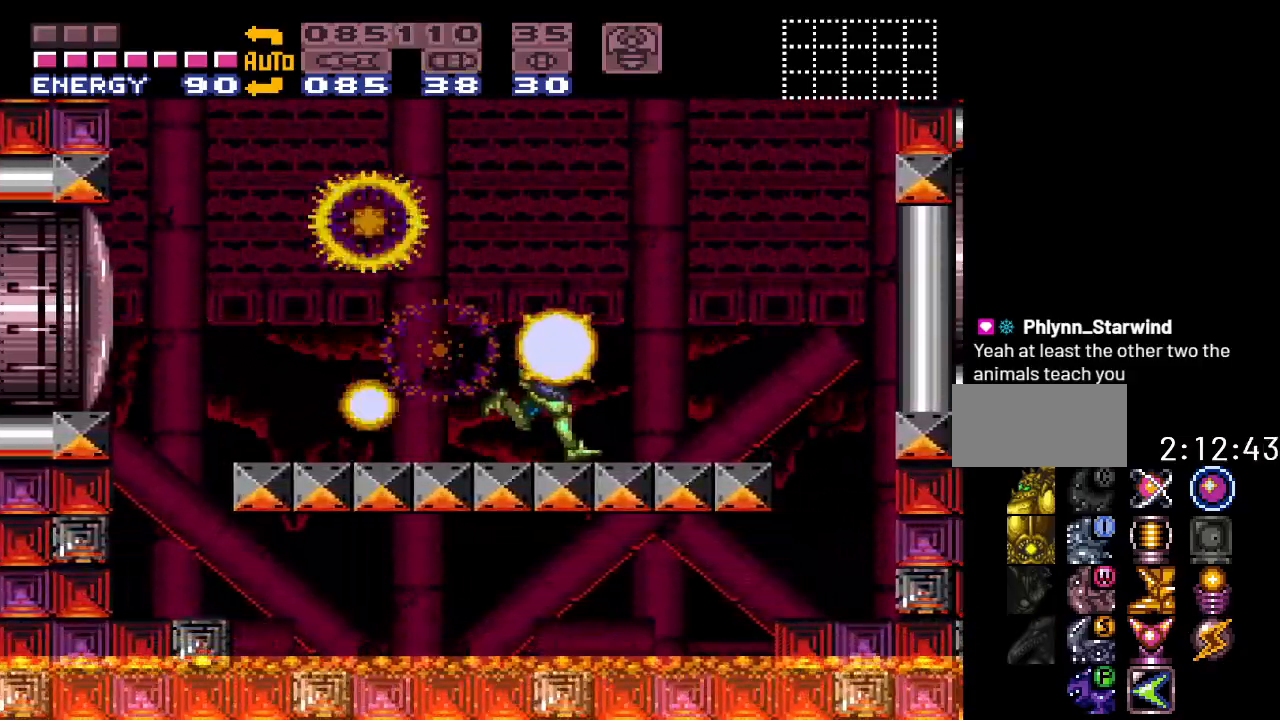
{"buttons": [], "events": [[100, "DPAD_LEFT", "down"], [133, "DPAD_LEFT", "up"]]}
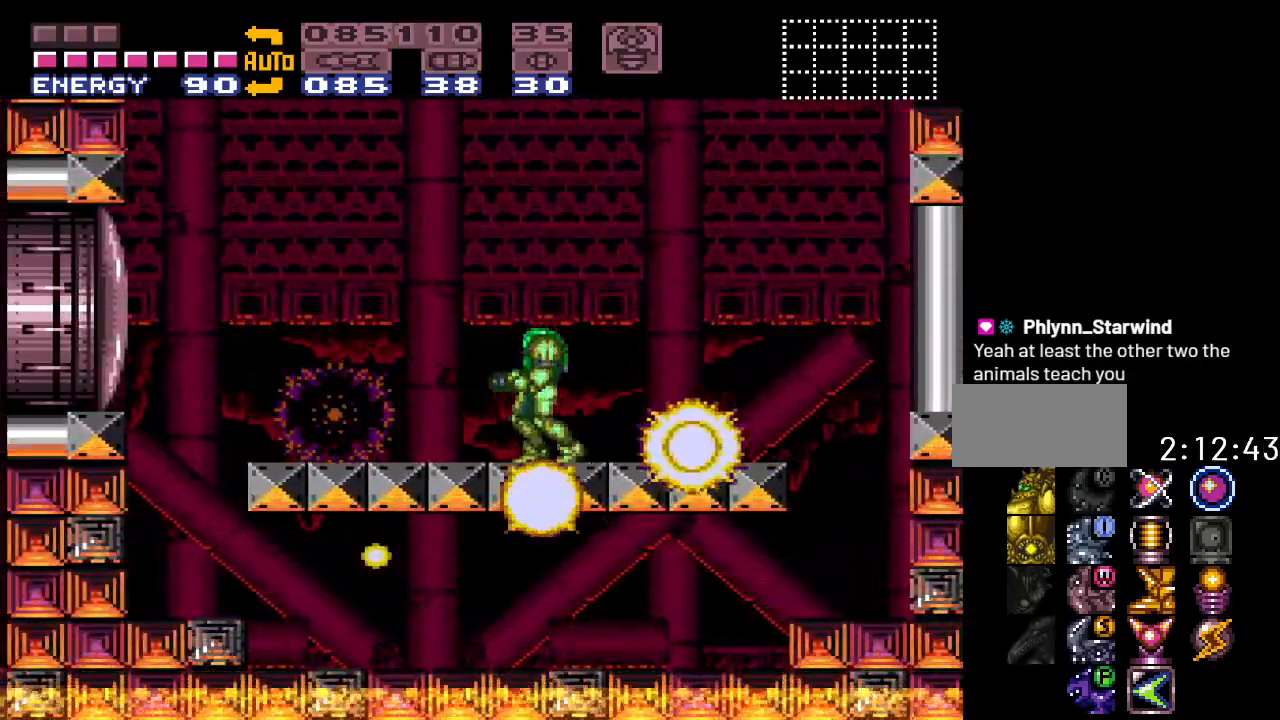
{"buttons": ["DPAD_UP"], "events": [[33, "B", "down"], [133, "DPAD_DOWN", "down"], [167, "DPAD_DOWN", "up"], [183, "B", "up"], [267, "DPAD_DOWN", "down"], [350, "DPAD_DOWN", "up"], [500, "DPAD_UP", "down"]]}
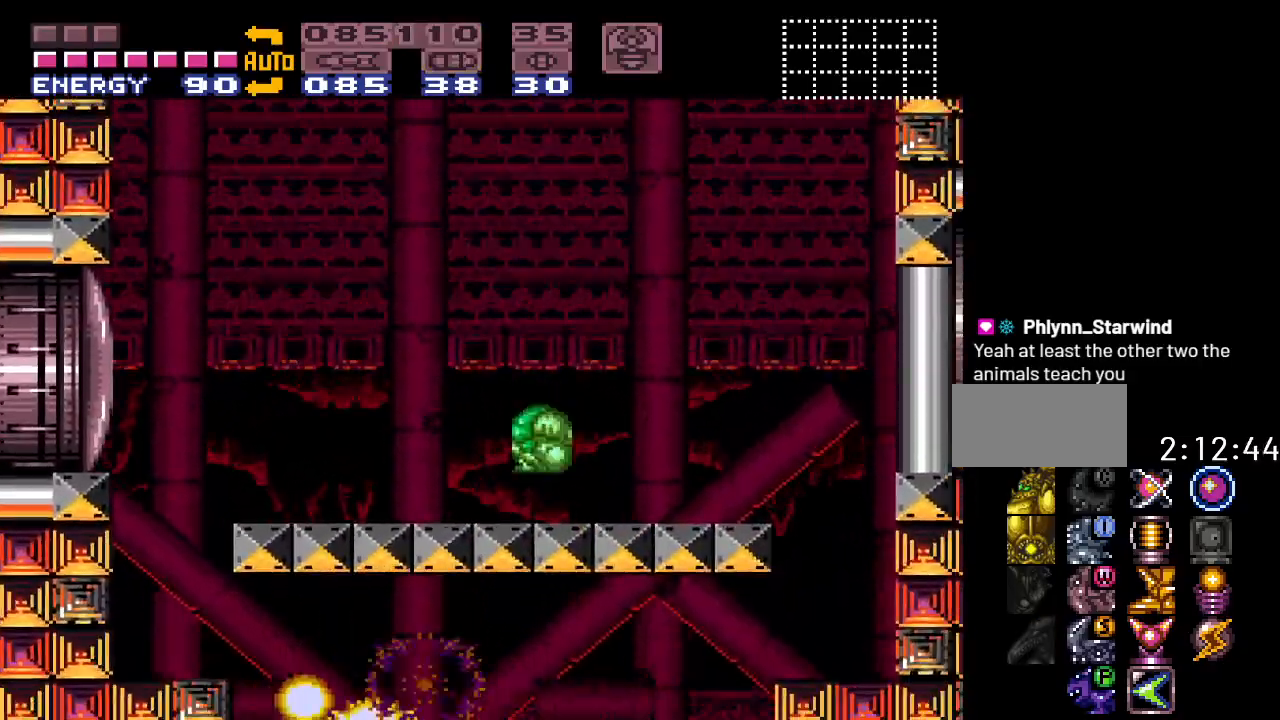
{"buttons": [], "events": [[67, "DPAD_UP", "up"]]}
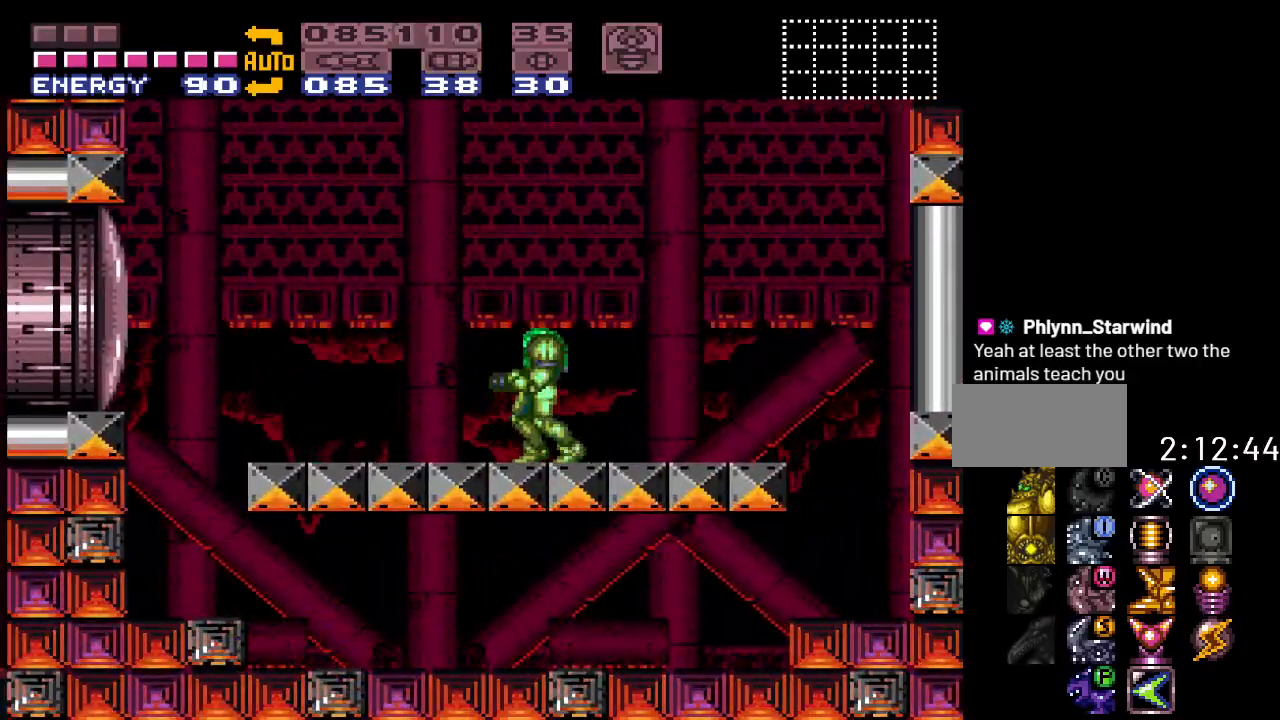
{"buttons": ["Y"], "events": [[383, "Y", "down"]]}
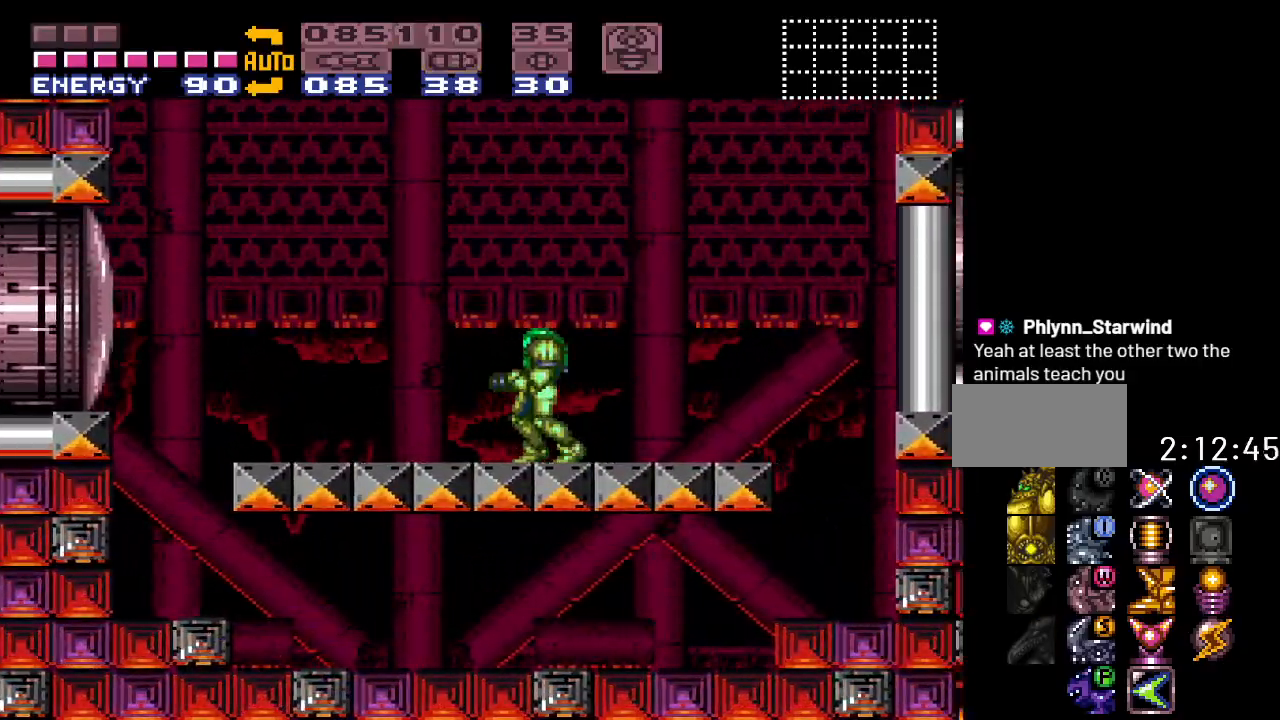
{"buttons": ["Y"], "events": []}
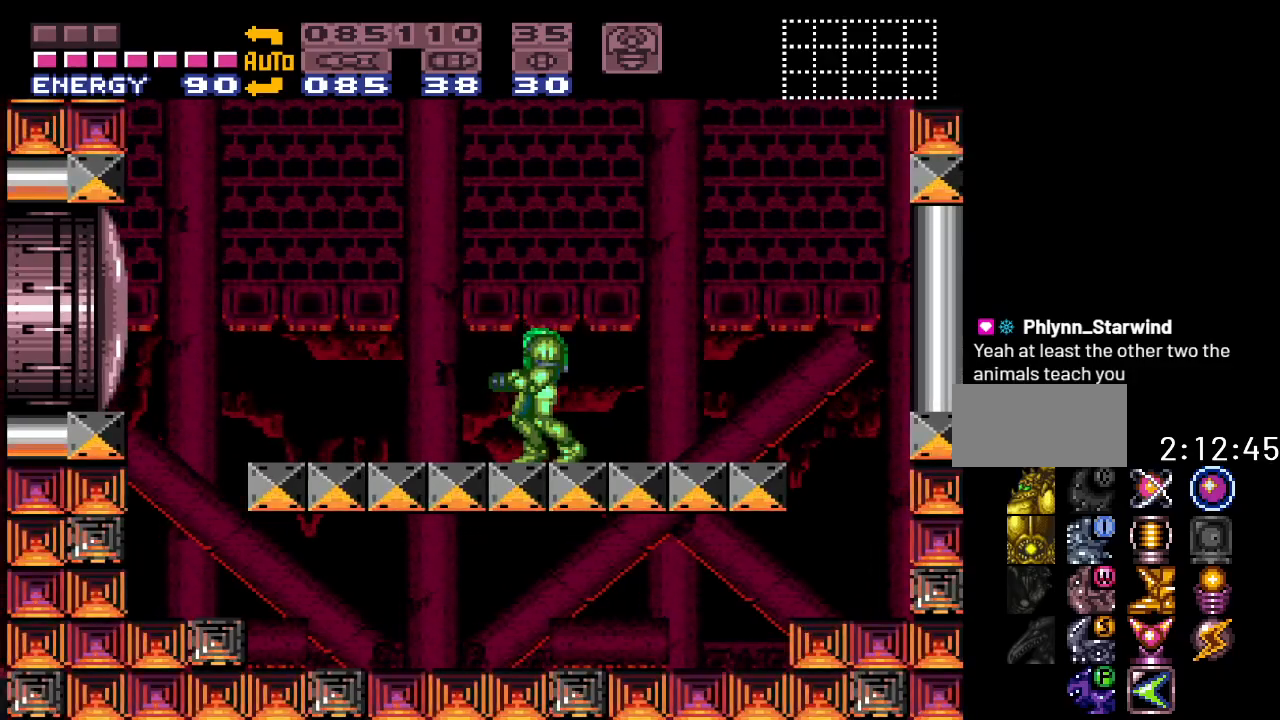
{"buttons": ["Y", "L1"], "events": [[100, "R1", "down"], [200, "R1", "up"], [317, "R1", "down"], [400, "L1", "down"], [433, "R1", "up"]]}
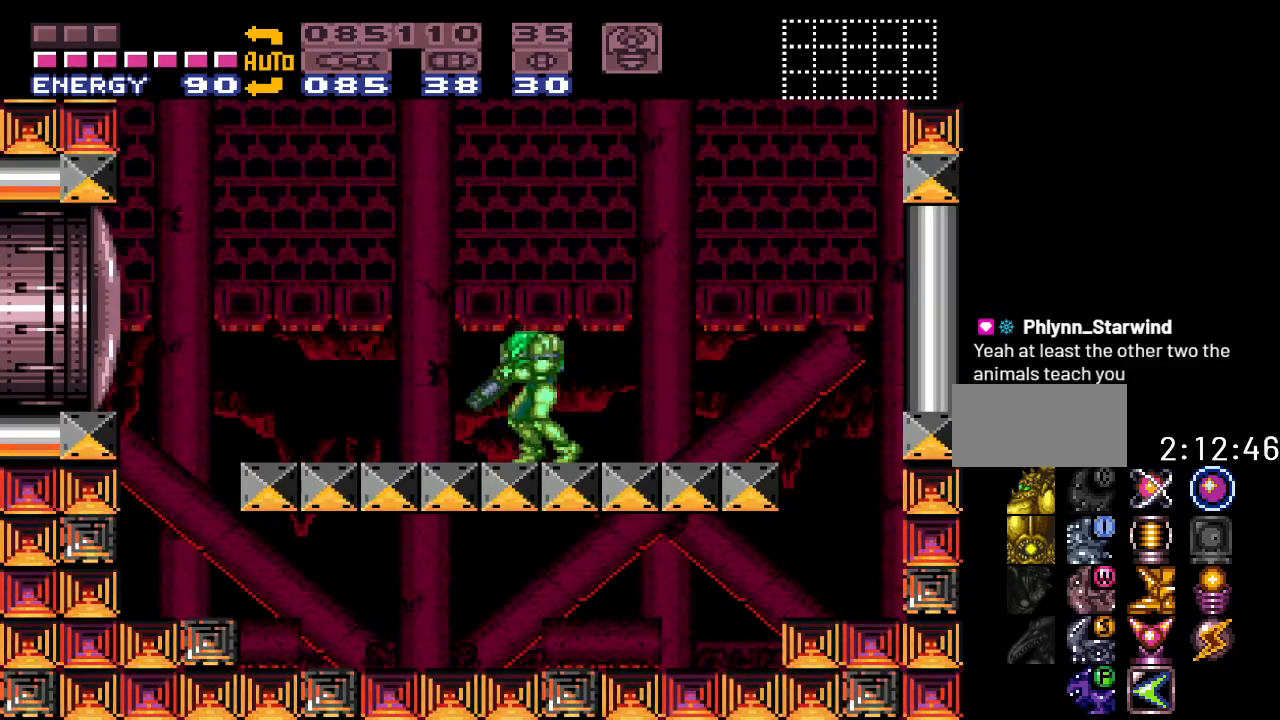
{"buttons": ["Y"], "events": [[33, "L1", "up"], [200, "L1", "down"], [317, "L1", "up"], [317, "R1", "down"], [433, "R1", "up"]]}
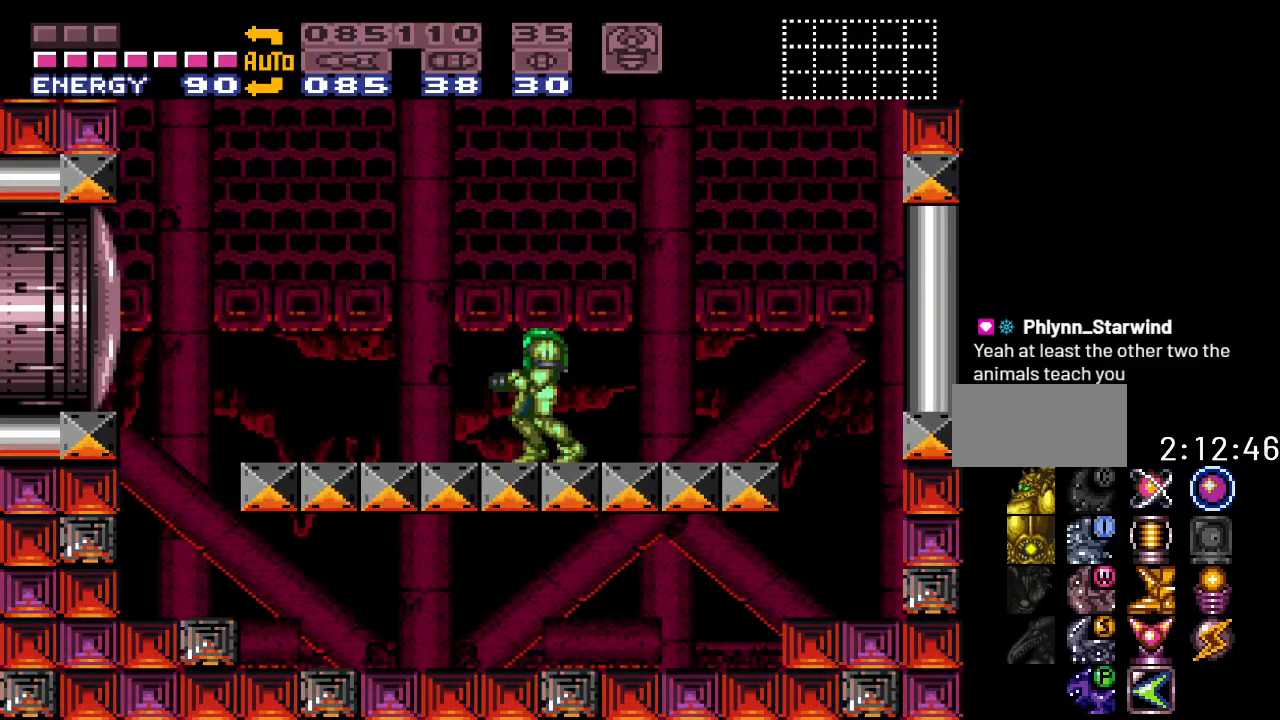
{"buttons": ["Y", "DPAD_RIGHT"], "events": [[67, "L1", "down"], [167, "L1", "up"], [383, "DPAD_RIGHT", "down"]]}
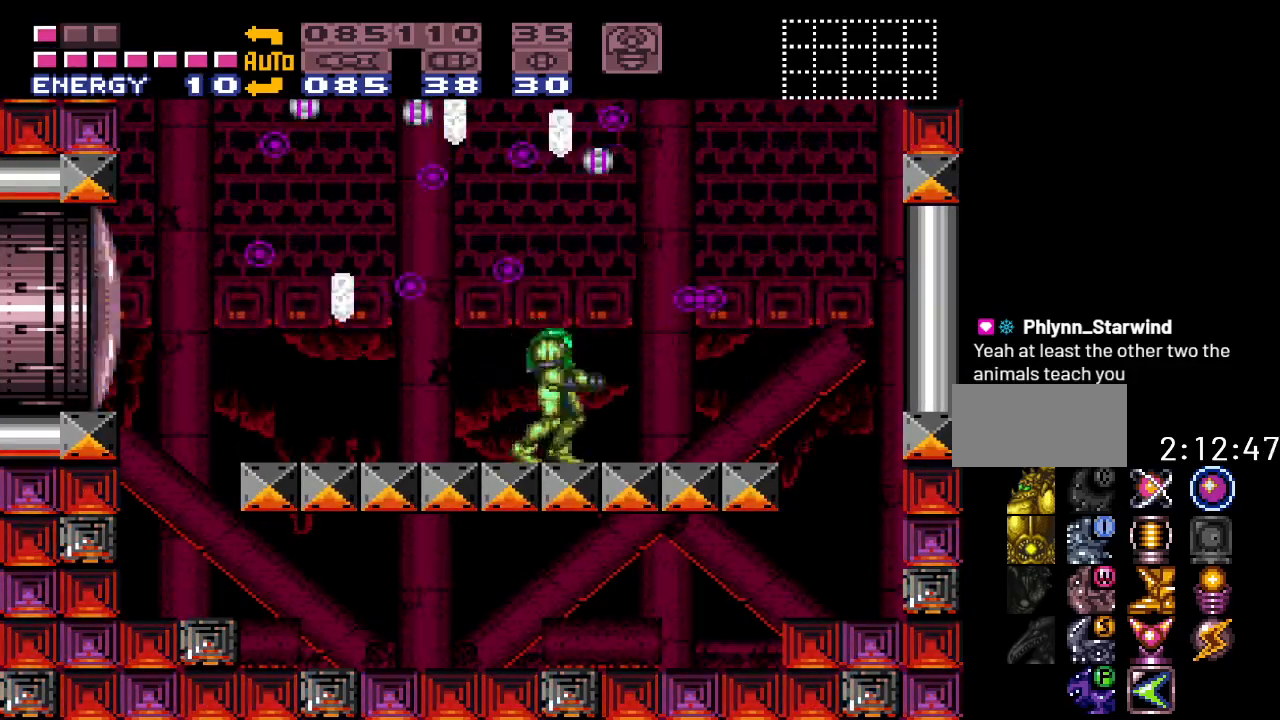
{"buttons": ["Y", "DPAD_LEFT"], "events": [[33, "B", "down"], [183, "DPAD_RIGHT", "up"], [317, "B", "up"], [500, "DPAD_LEFT", "down"]]}
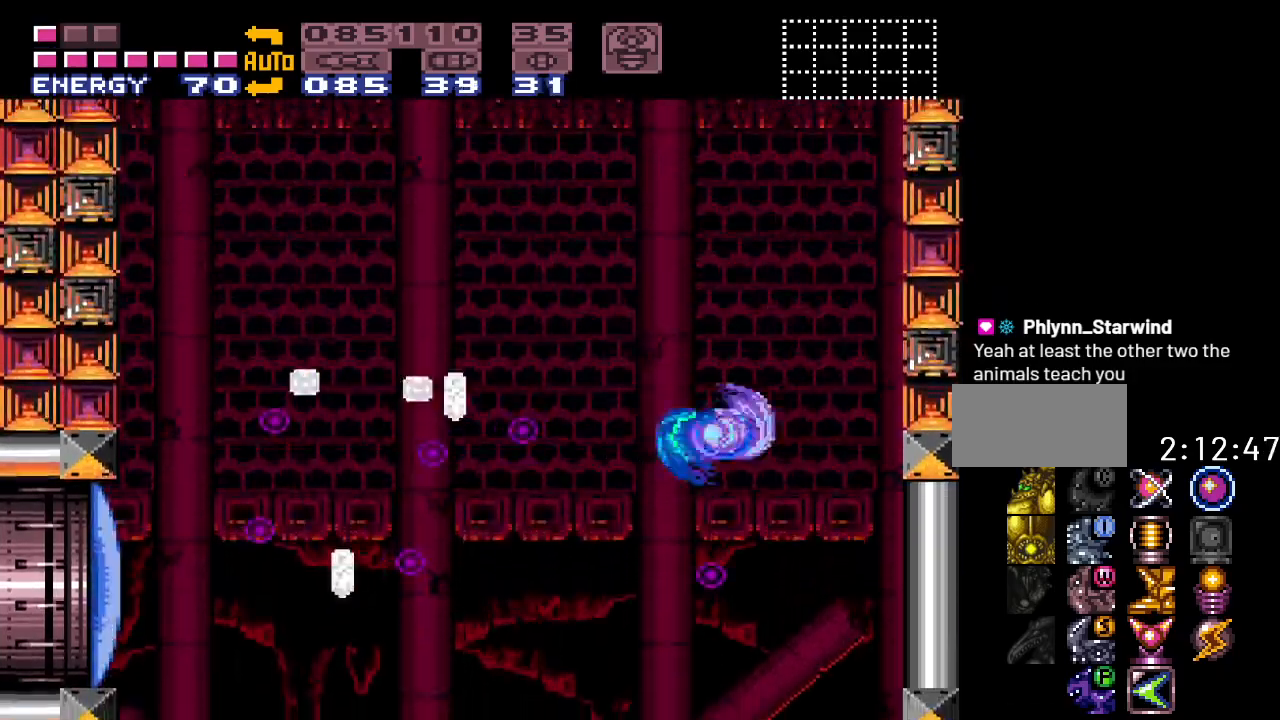
{"buttons": ["Y", "DPAD_LEFT"], "events": []}
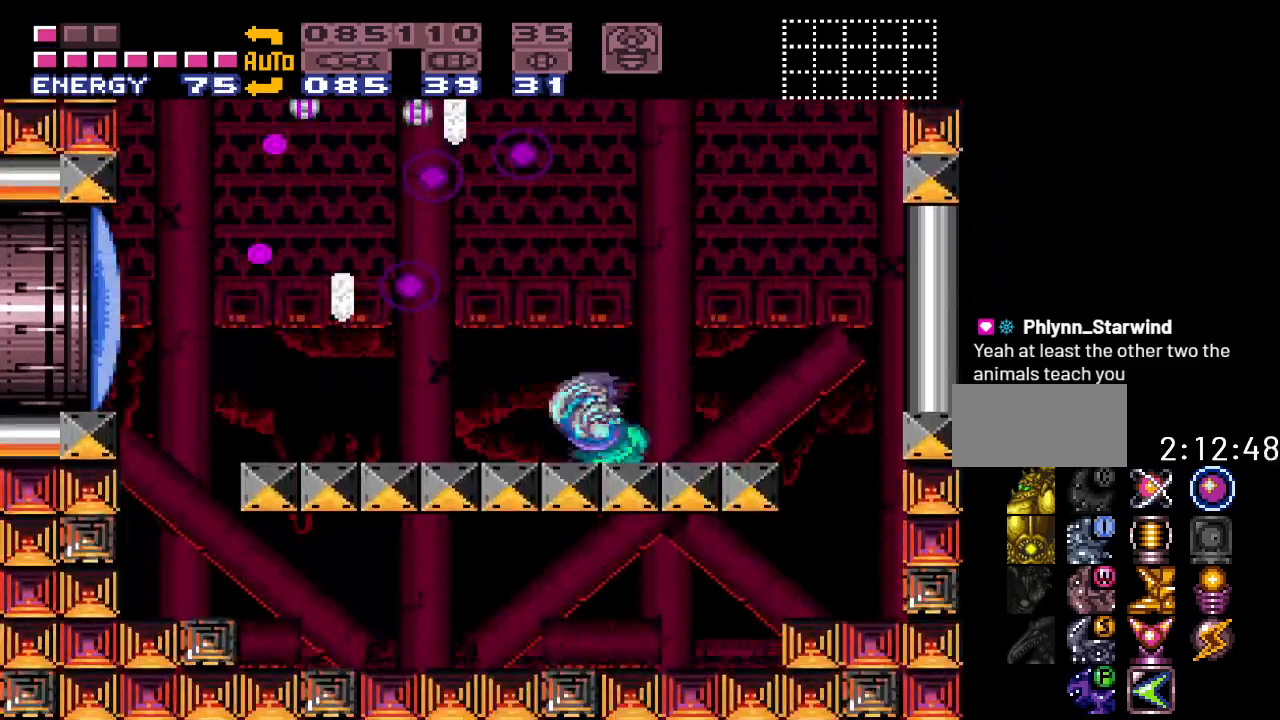
{"buttons": ["Y", "DPAD_LEFT"], "events": [[67, "B", "down"], [350, "B", "up"]]}
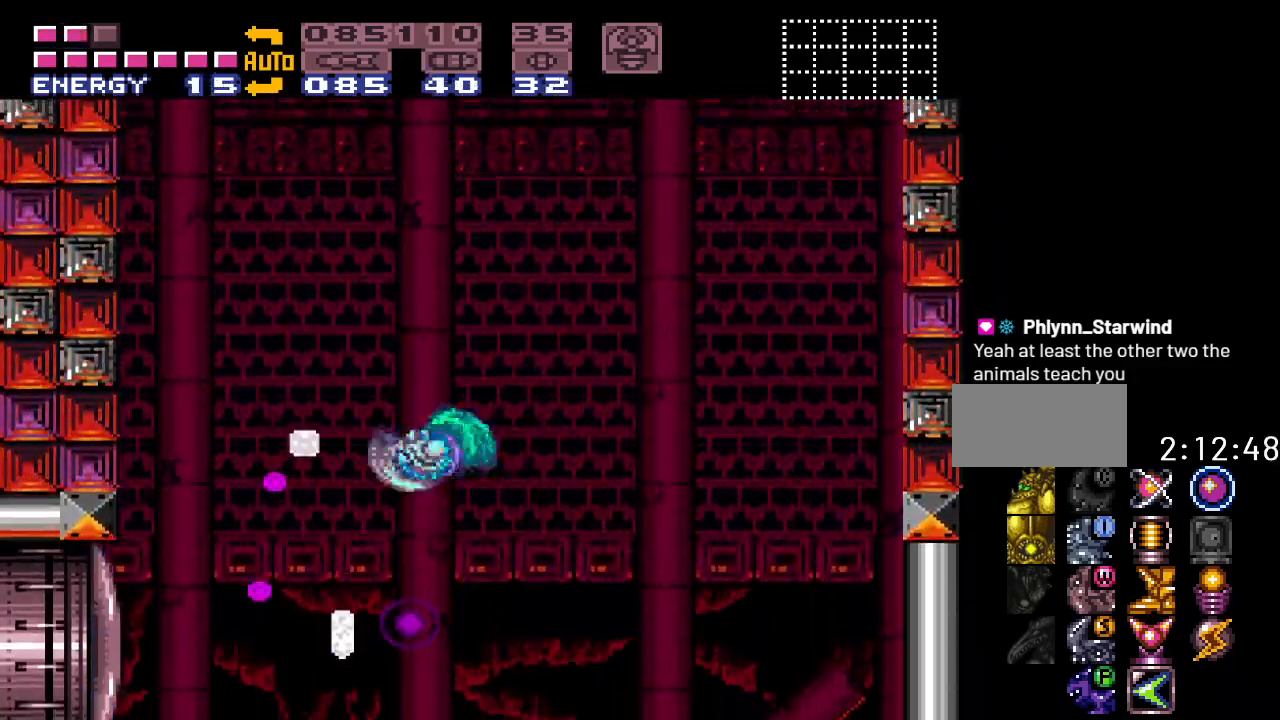
{"buttons": ["B", "Y", "DPAD_RIGHT"], "events": [[67, "DPAD_LEFT", "up"], [317, "DPAD_RIGHT", "down"], [467, "B", "down"]]}
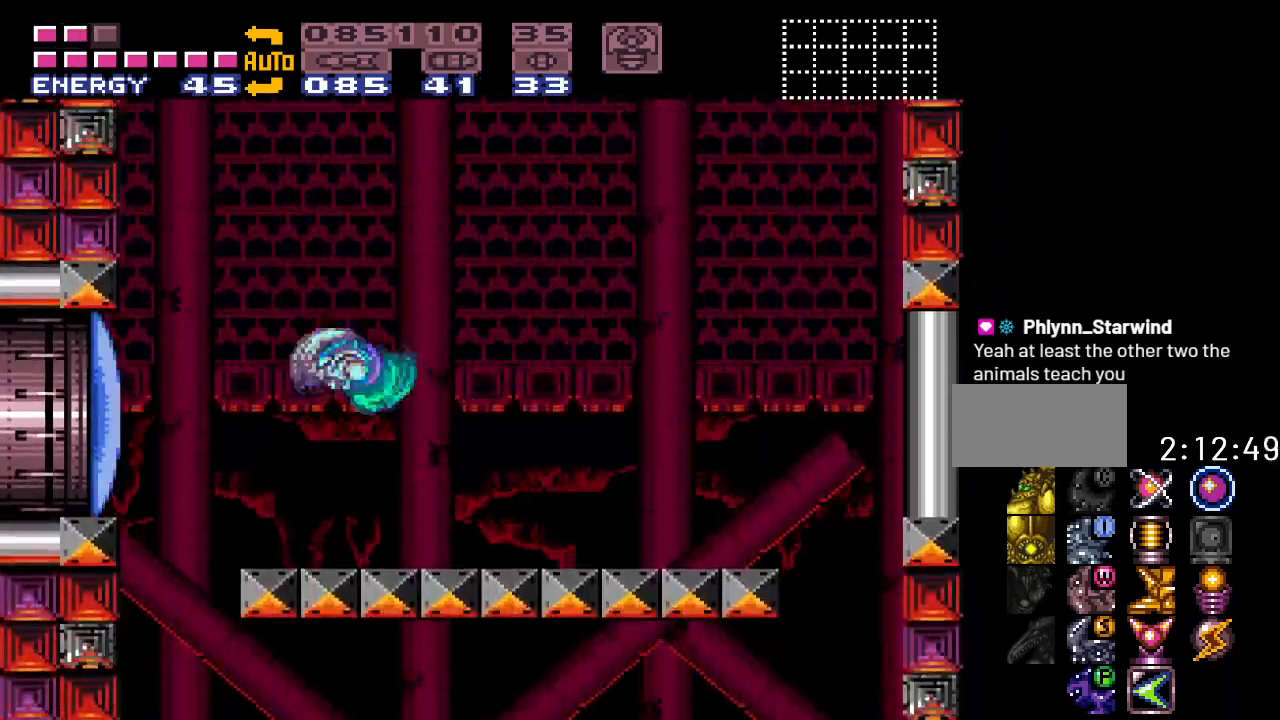
{"buttons": ["A"], "events": [[33, "Y", "up"], [100, "B", "up"], [100, "DPAD_RIGHT", "up"], [383, "DPAD_LEFT", "down"], [433, "A", "down"], [467, "DPAD_LEFT", "up"]]}
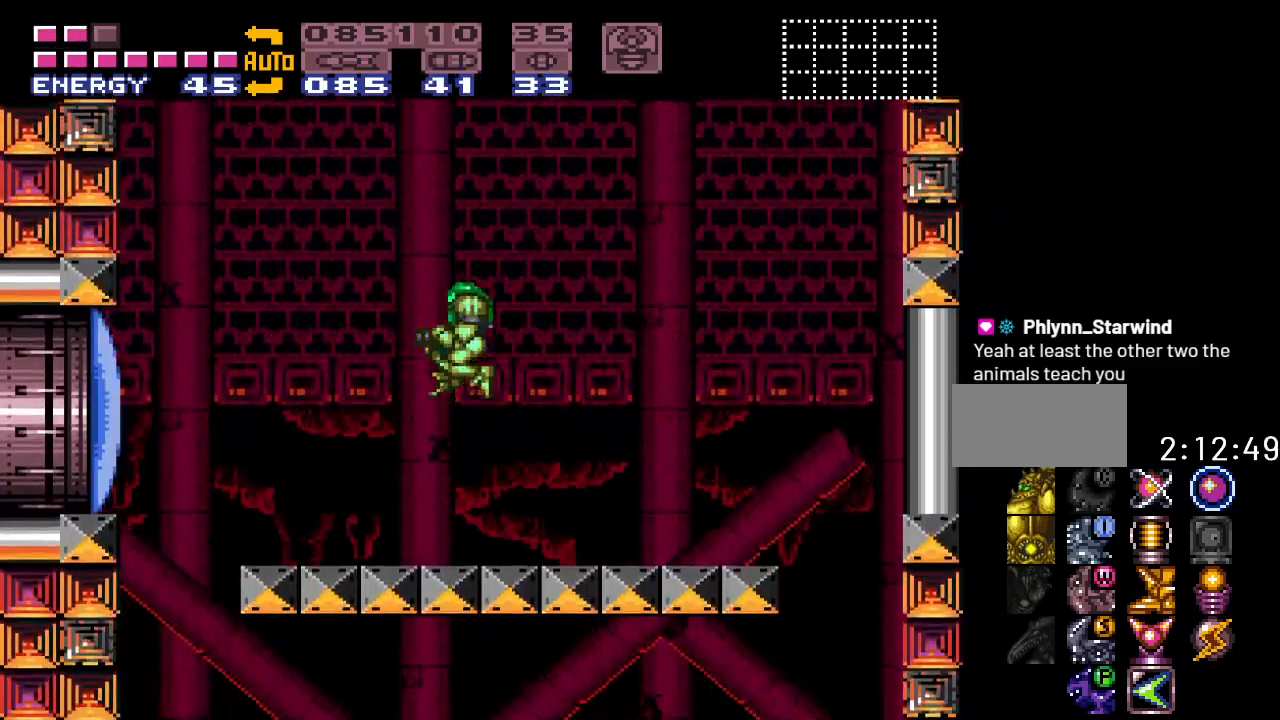
{"buttons": ["Y", "DPAD_RIGHT"], "events": [[33, "A", "up"], [100, "DPAD_RIGHT", "down"], [167, "Y", "down"]]}
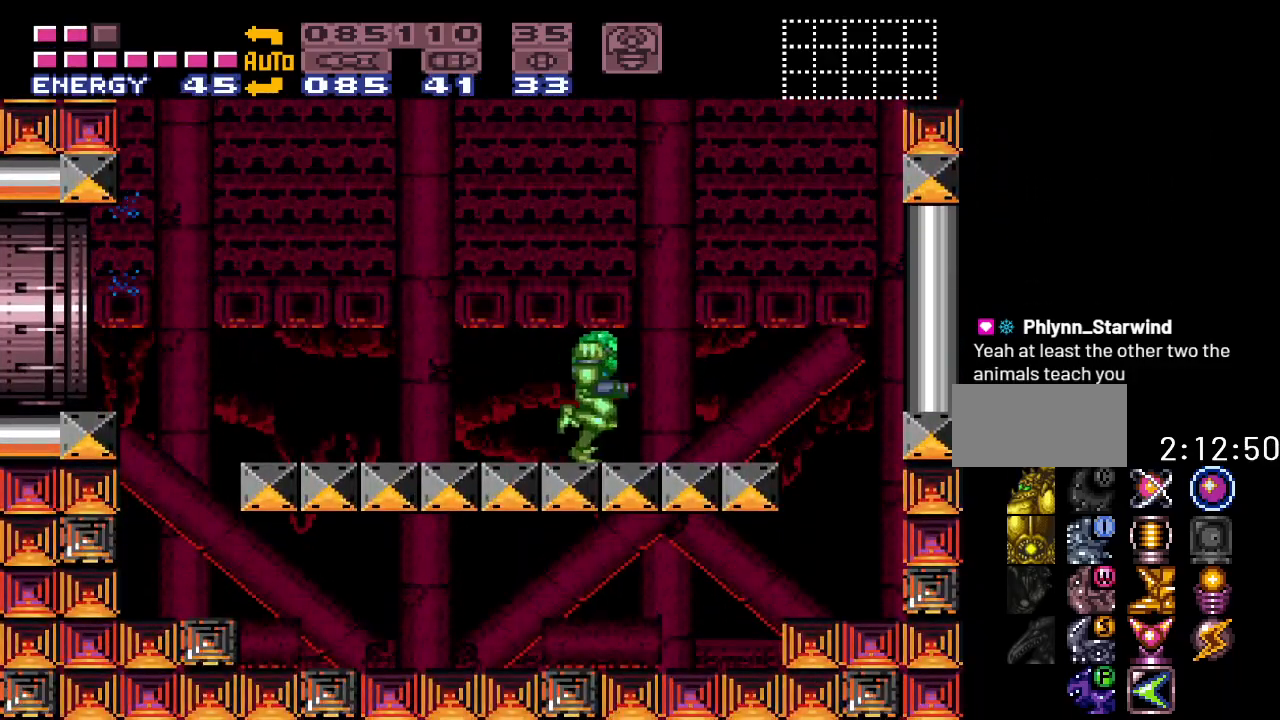
{"buttons": ["Y", "DPAD_LEFT"], "events": [[100, "DPAD_RIGHT", "up"], [167, "DPAD_LEFT", "down"]]}
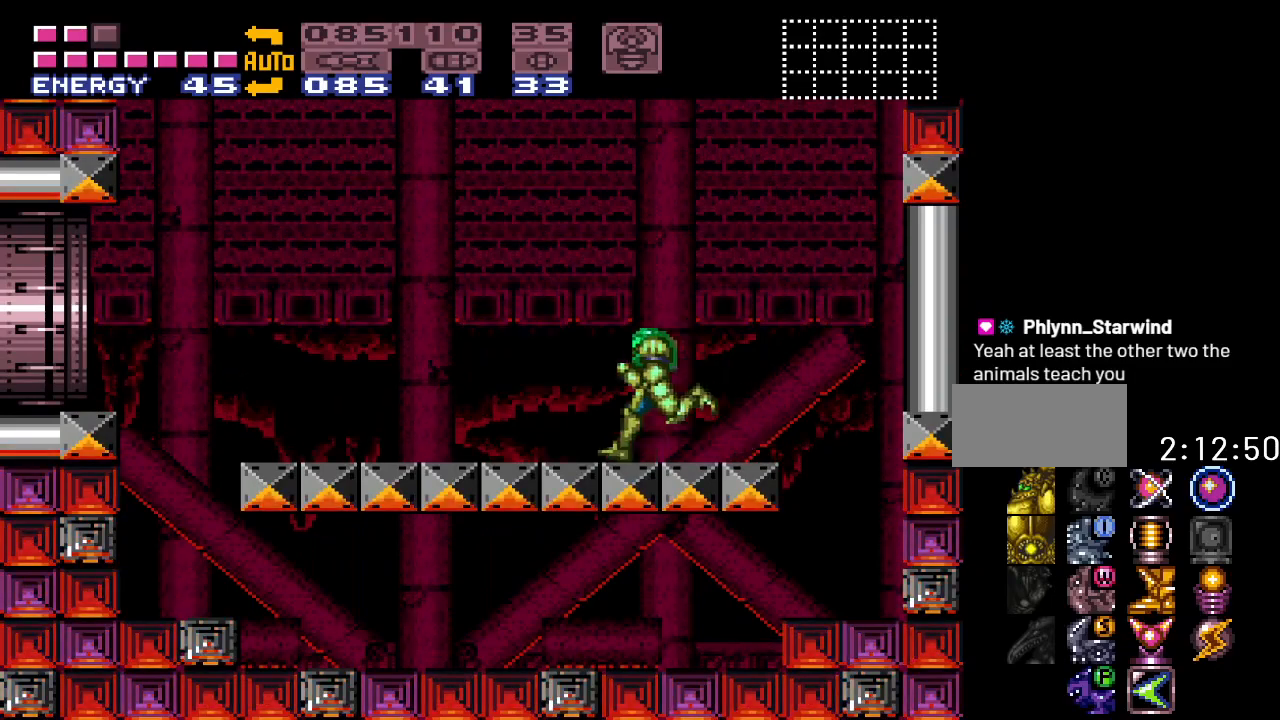
{"buttons": ["Y", "DPAD_LEFT"], "events": [[350, "B", "down"], [467, "B", "up"]]}
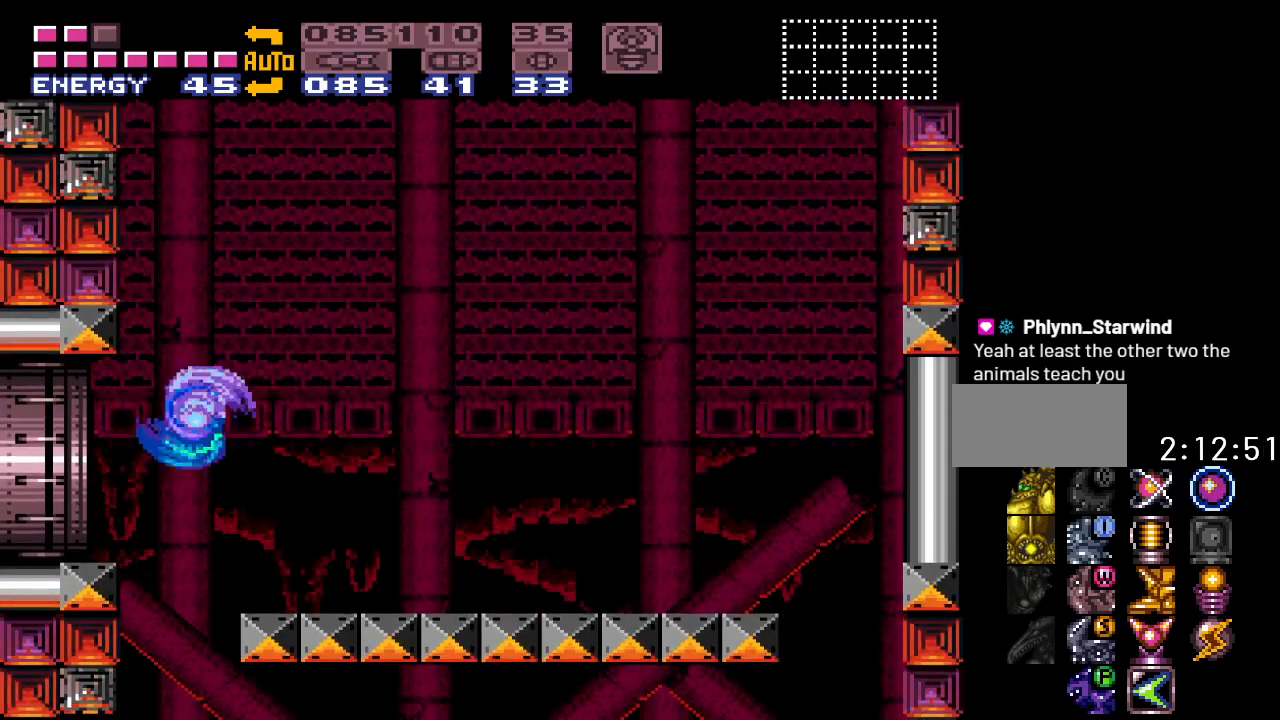
{"buttons": ["Y"], "events": [[467, "DPAD_LEFT", "up"]]}
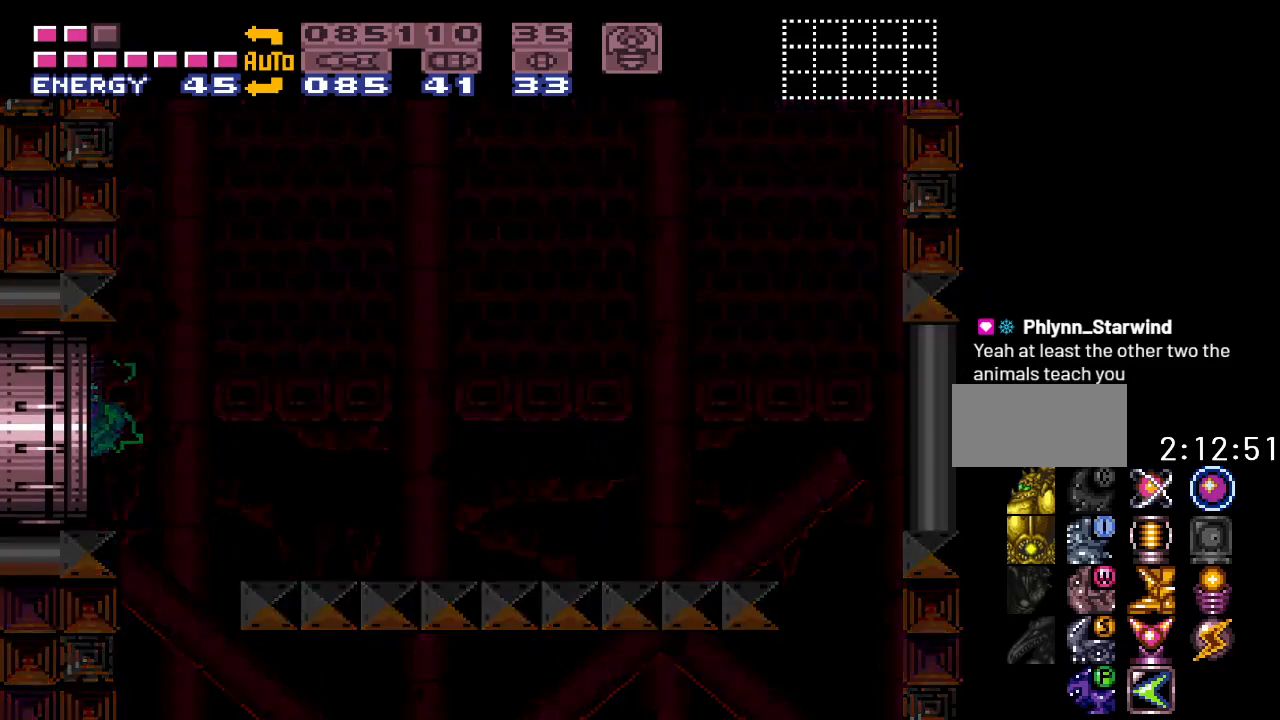
{"buttons": ["Y"], "events": []}
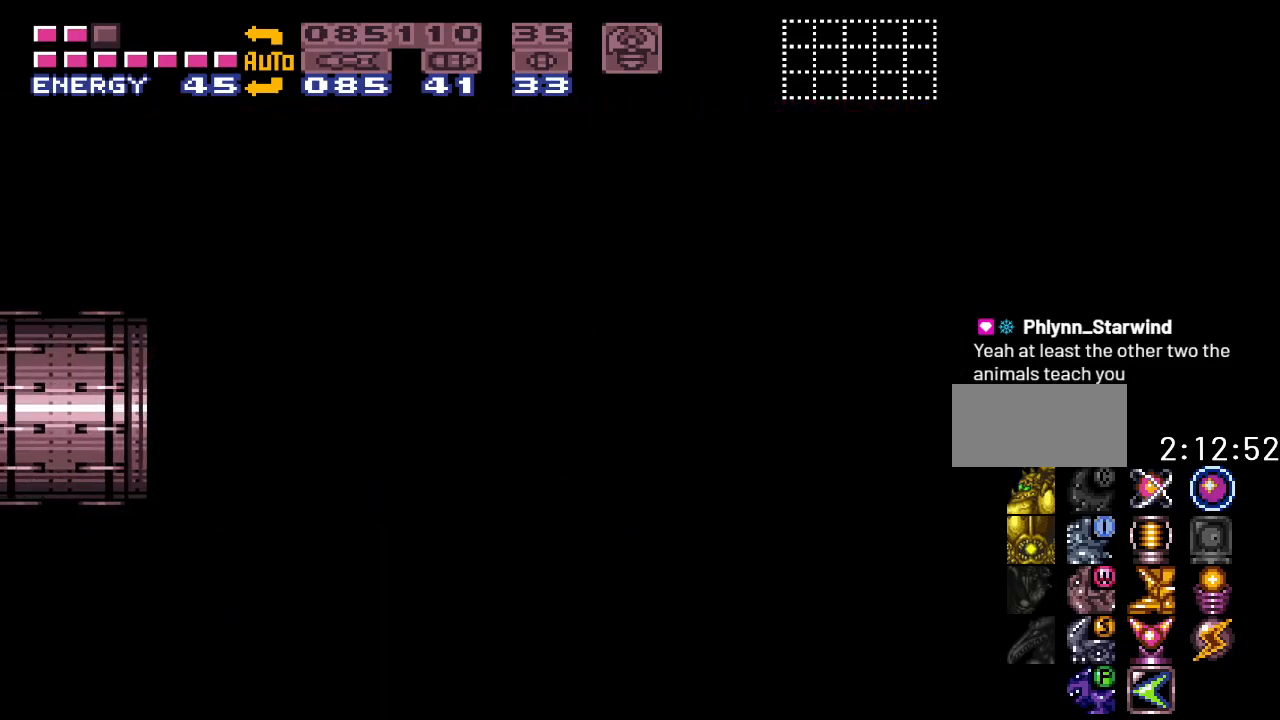
{"buttons": [], "events": [[317, "Y", "up"]]}
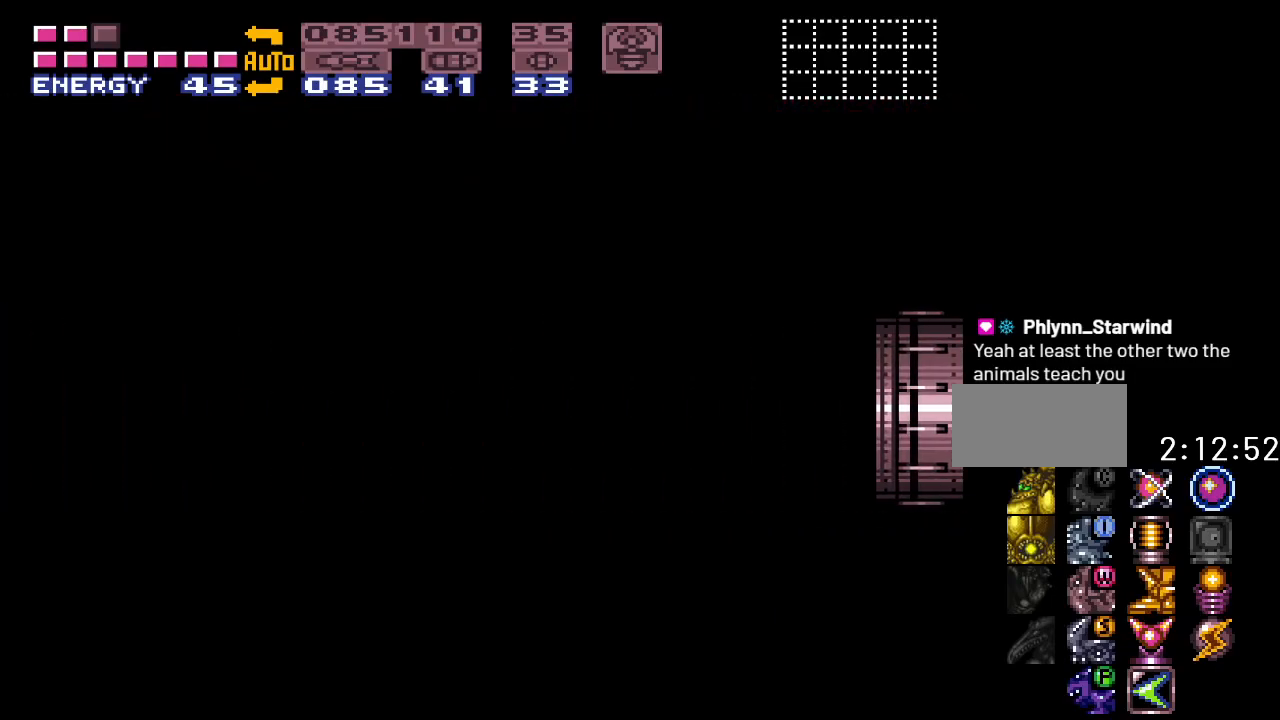
{"buttons": ["DPAD_RIGHT"], "events": [[67, "DPAD_RIGHT", "down"]]}
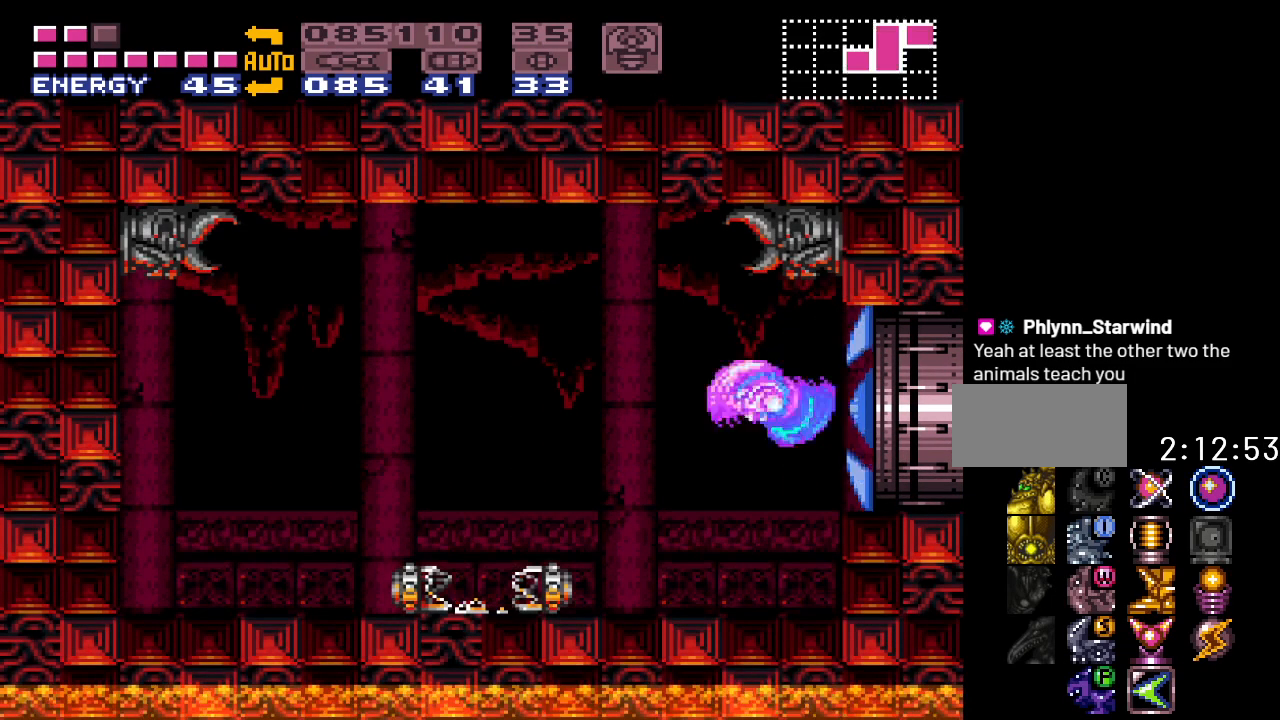
{"buttons": ["DPAD_DOWN"], "events": [[100, "DPAD_RIGHT", "up"], [400, "DPAD_DOWN", "down"]]}
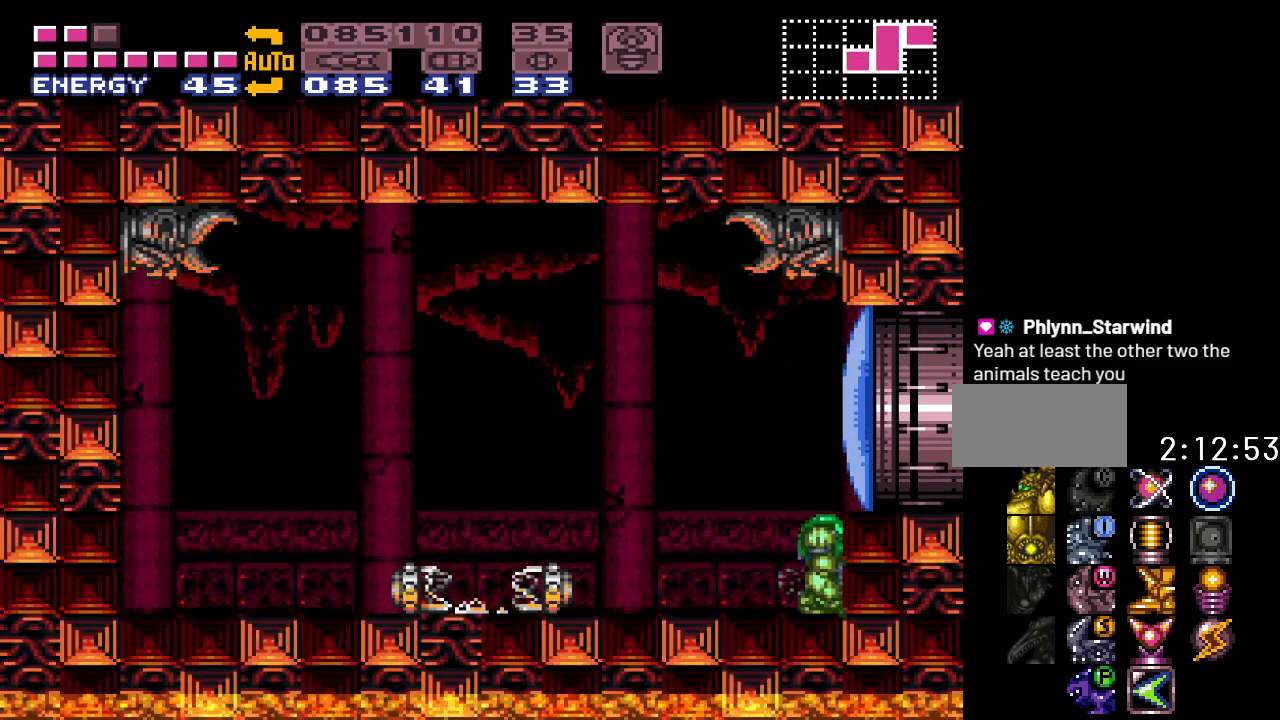
{"buttons": ["DPAD_RIGHT"], "events": [[33, "A", "down"], [33, "DPAD_DOWN", "up"], [150, "A", "up"], [183, "DPAD_DOWN", "down"], [317, "DPAD_DOWN", "up"], [467, "DPAD_RIGHT", "down"]]}
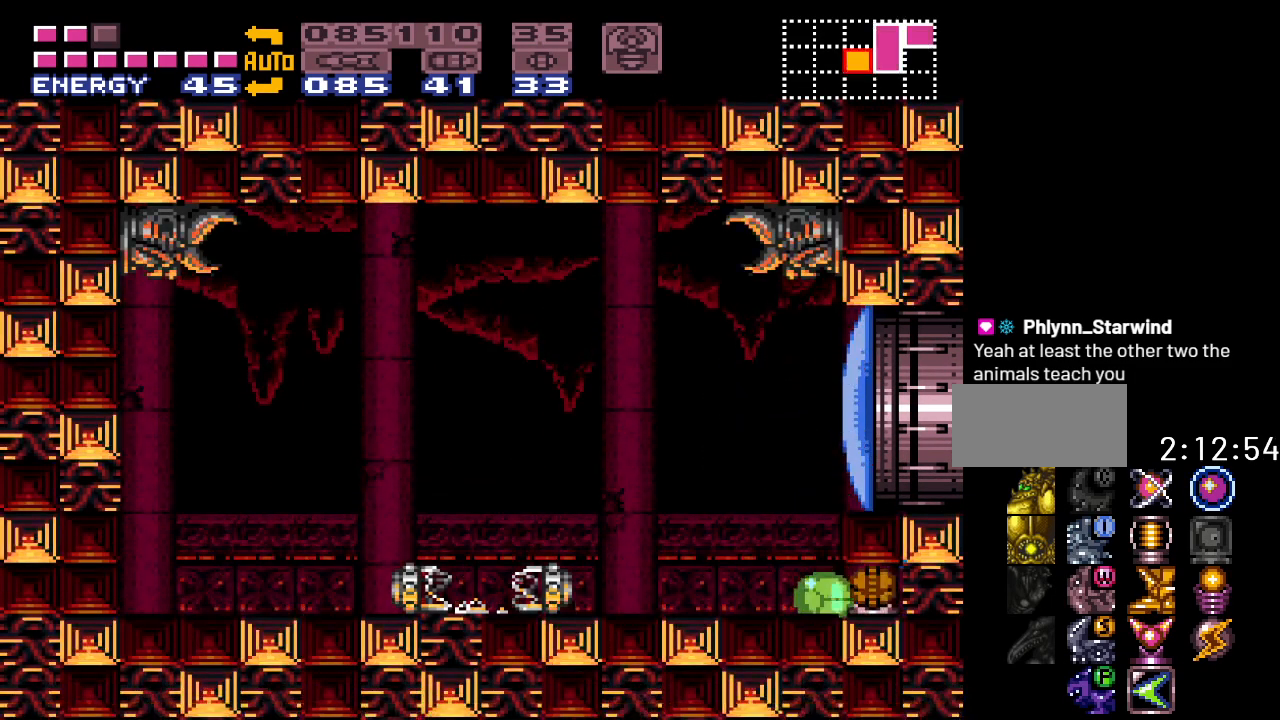
{"buttons": ["DPAD_LEFT"], "events": [[100, "DPAD_RIGHT", "up"], [250, "DPAD_LEFT", "down"]]}